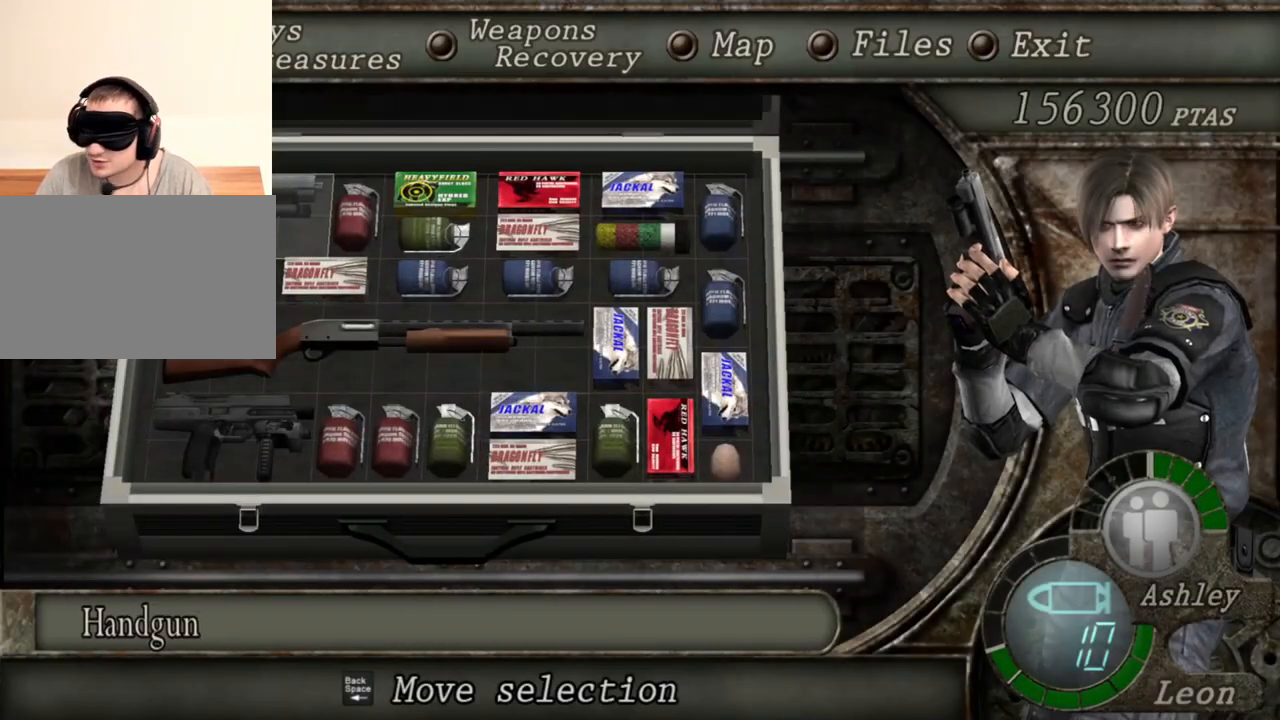
Gameplay with keyboard and mouse; each line is a JSON object with the keys and mouse buttons held at the frame after it. "events" lists presses ("down") and releases ("up") of "1", "2", "3", "4", "5", "a", "alt", "b", "c", "ctrl", "d", "e", "f", "g", "q", "r", "s", "shift", "space", "t", "tab", "tilde", "v", "w", "x", "z", "mouse_left", "mouse_wheel", "mouse_right", "mouse_mb4" and "mouse_mb5" between this image and that frame as [ms after this image, input, new state], when the widget could be followed in between. "mouse_left", "mouse_wheel", "mouse_right", "mouse_mb4", "mouse_mb5" = the "left", "wheel", "right", "mb4", "mb5" buttons of the "mouse" list. No other keys are recorded. "wheel" means that the mouse wheel is clicked or scrolled. Mouse movement is not recorded.
{"keys": ["s"], "mouse": [], "events": [[500, "s", "down"]]}
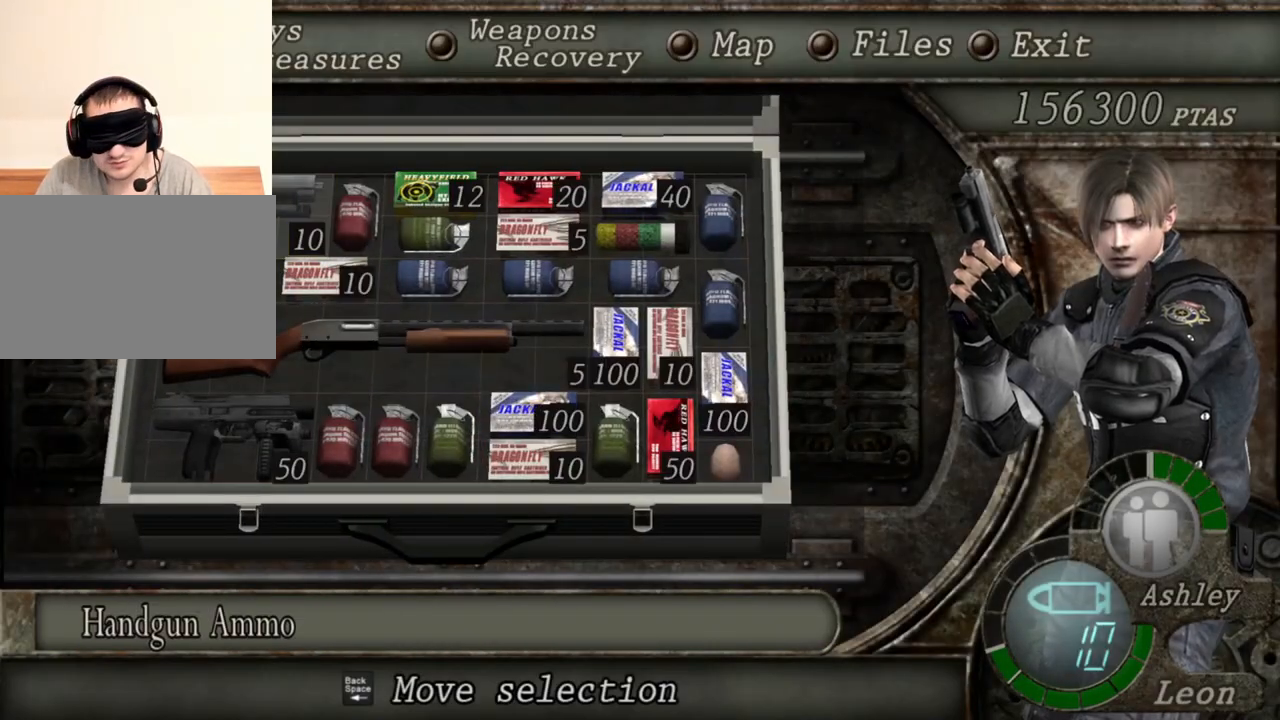
{"keys": [], "mouse": [], "events": [[67, "s", "up"], [300, "s", "down"], [434, "s", "up"]]}
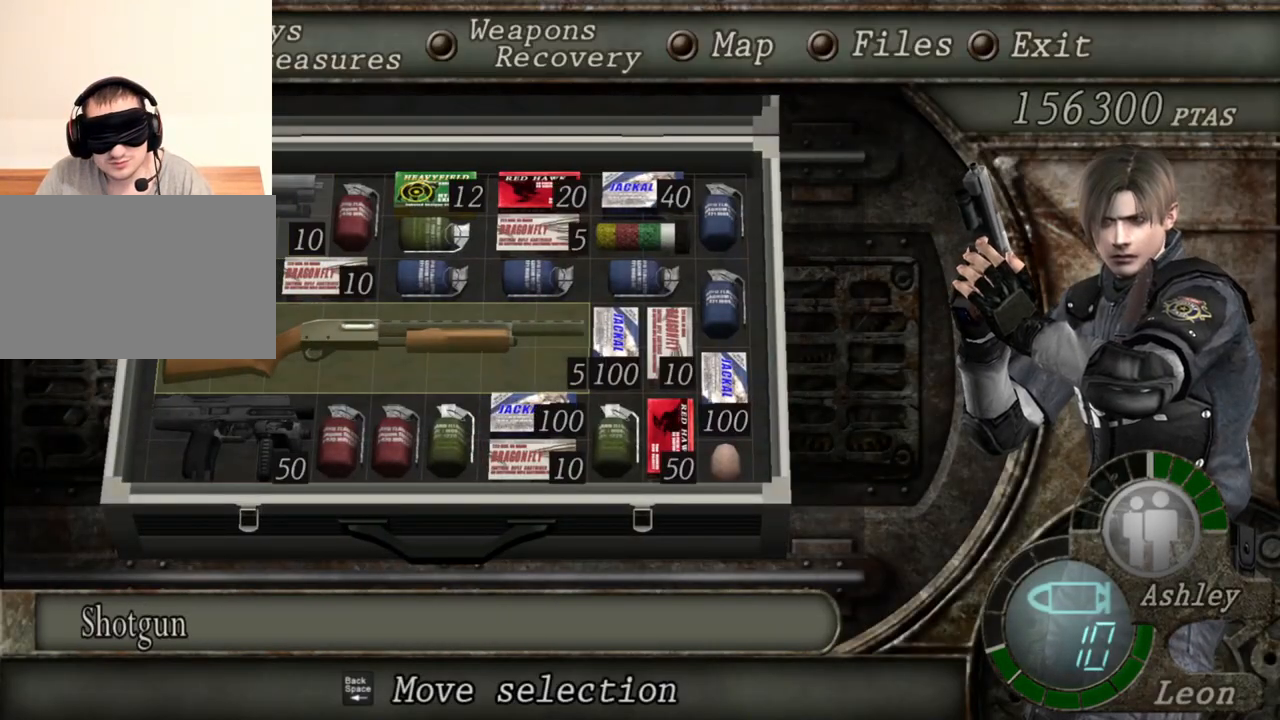
{"keys": [], "mouse": [], "events": [[100, "s", "down"], [167, "s", "up"], [267, "e", "down"], [367, "e", "up"], [434, "e", "down"], [500, "e", "up"]]}
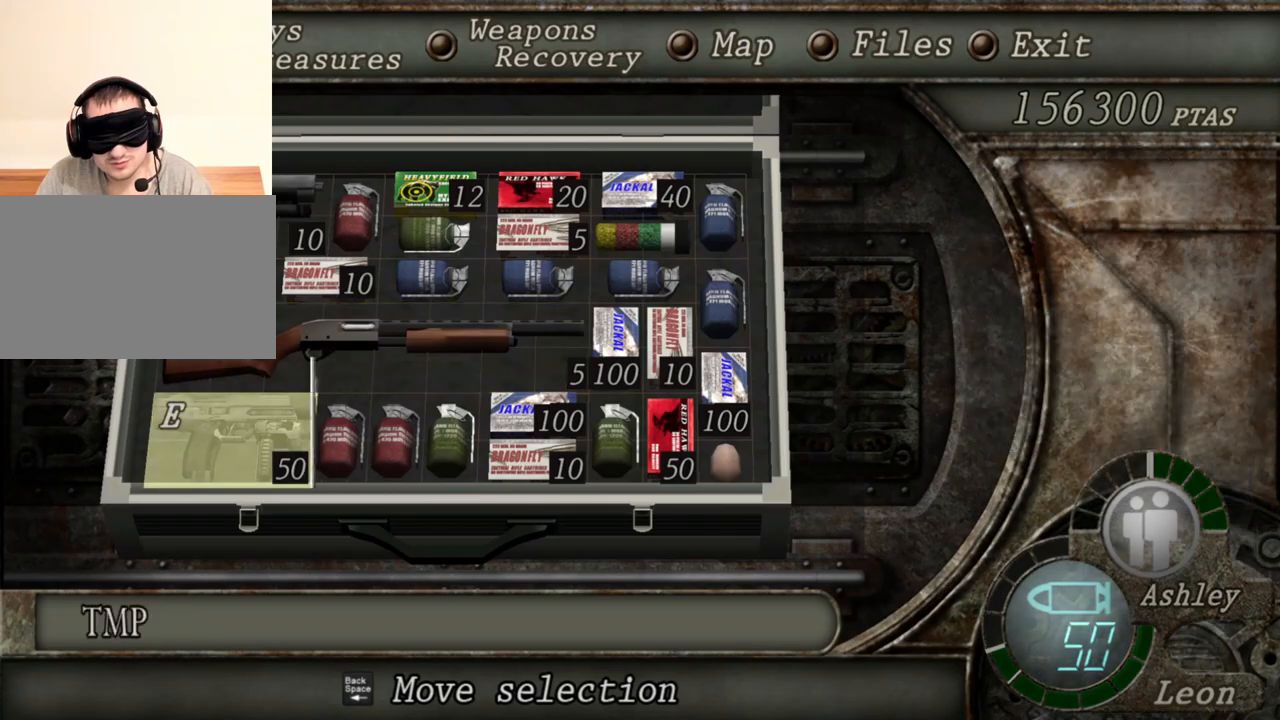
{"keys": [], "mouse": [], "events": []}
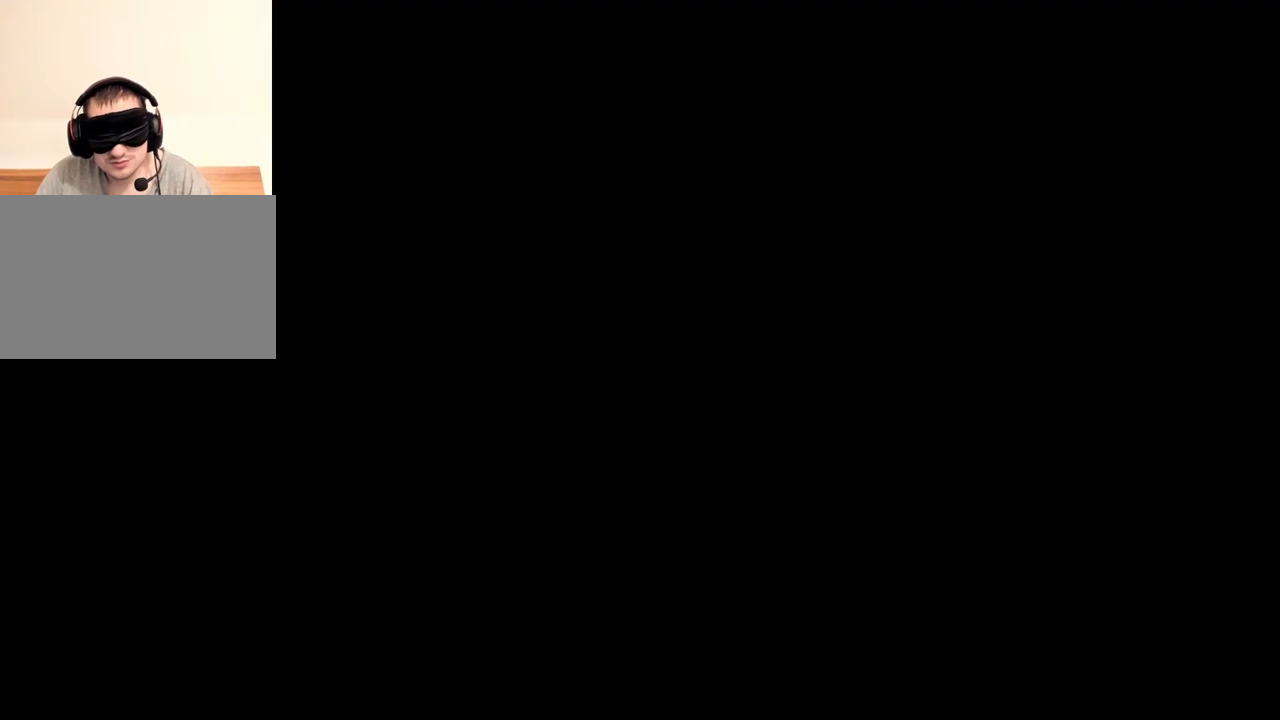
{"keys": [], "mouse": [], "events": [[400, "a", "down"], [500, "a", "up"]]}
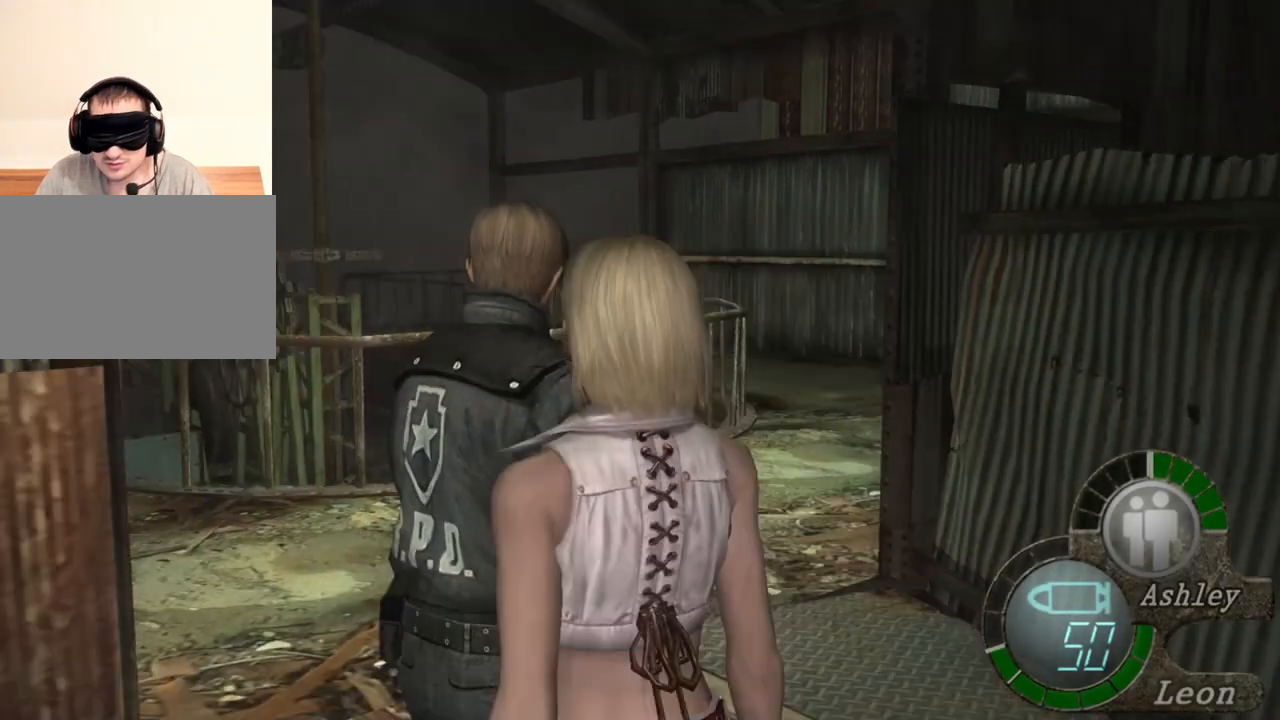
{"keys": [], "mouse": [], "events": [[67, "a", "down"], [167, "a", "up"], [234, "a", "down"], [300, "a", "up"], [367, "a", "down"], [500, "a", "up"]]}
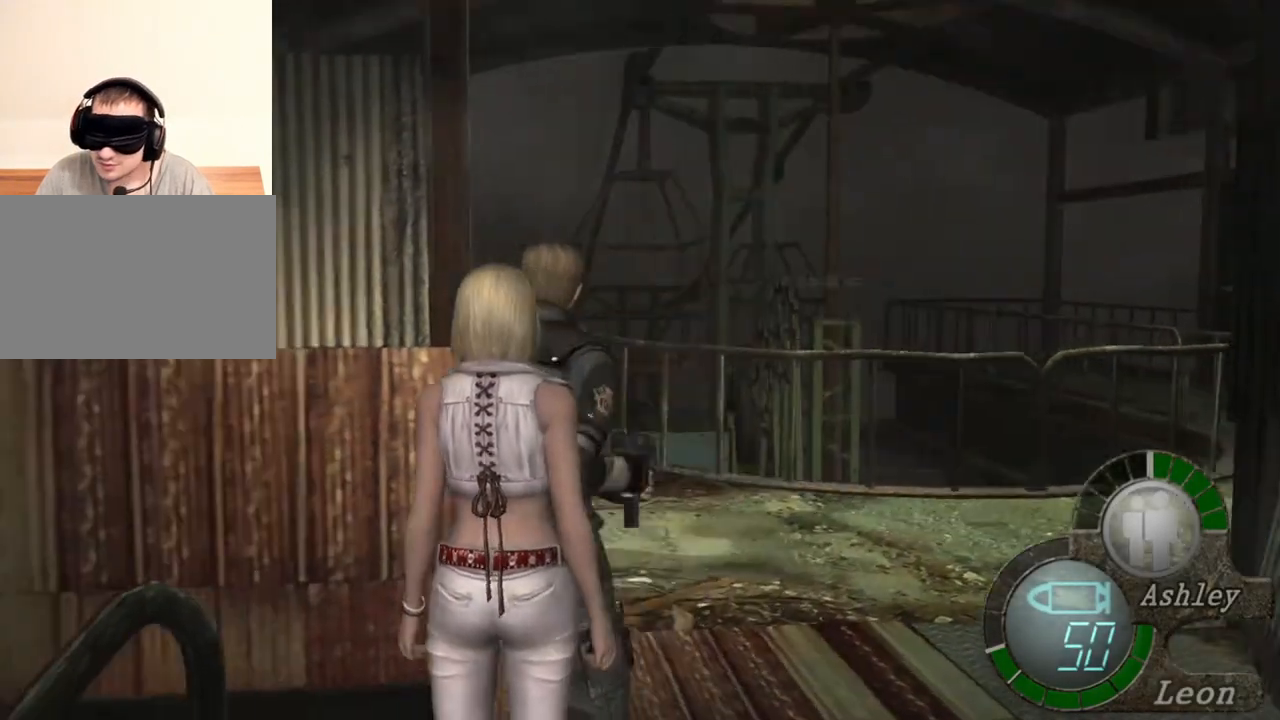
{"keys": [], "mouse": [], "events": [[67, "a", "down"], [167, "a", "up"], [200, "a", "down"], [300, "a", "up"]]}
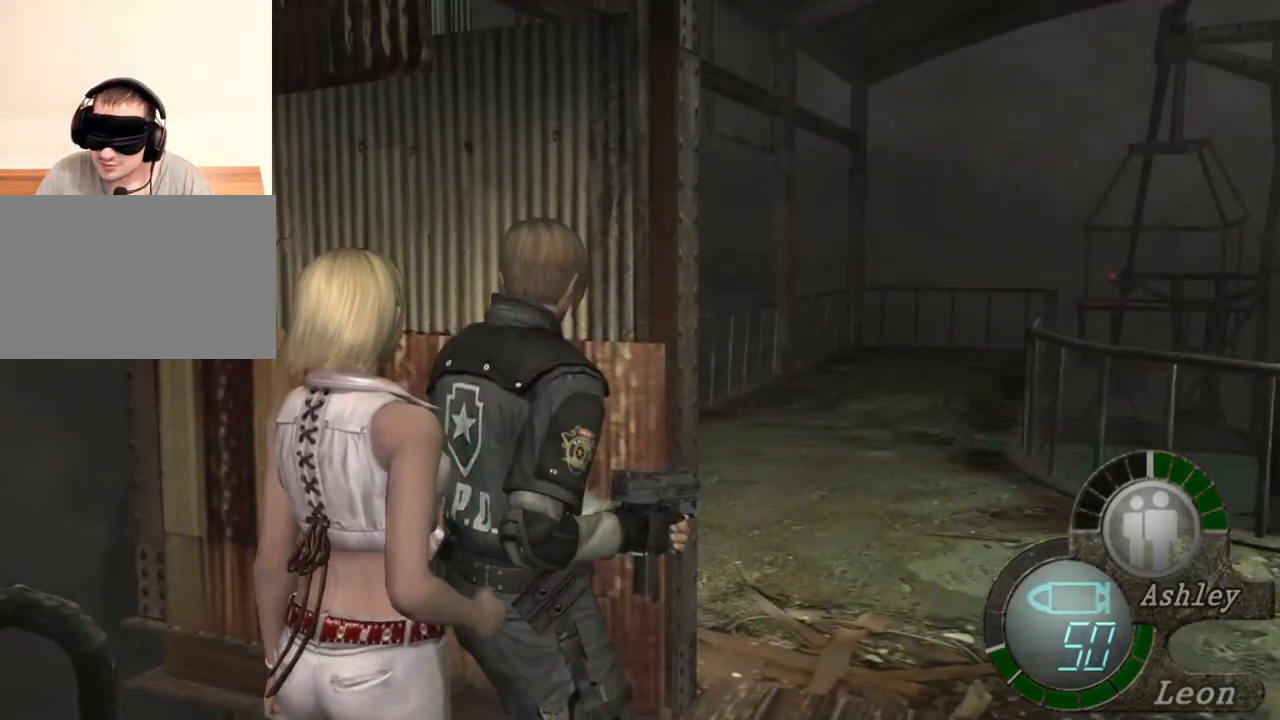
{"keys": [], "mouse": [], "events": []}
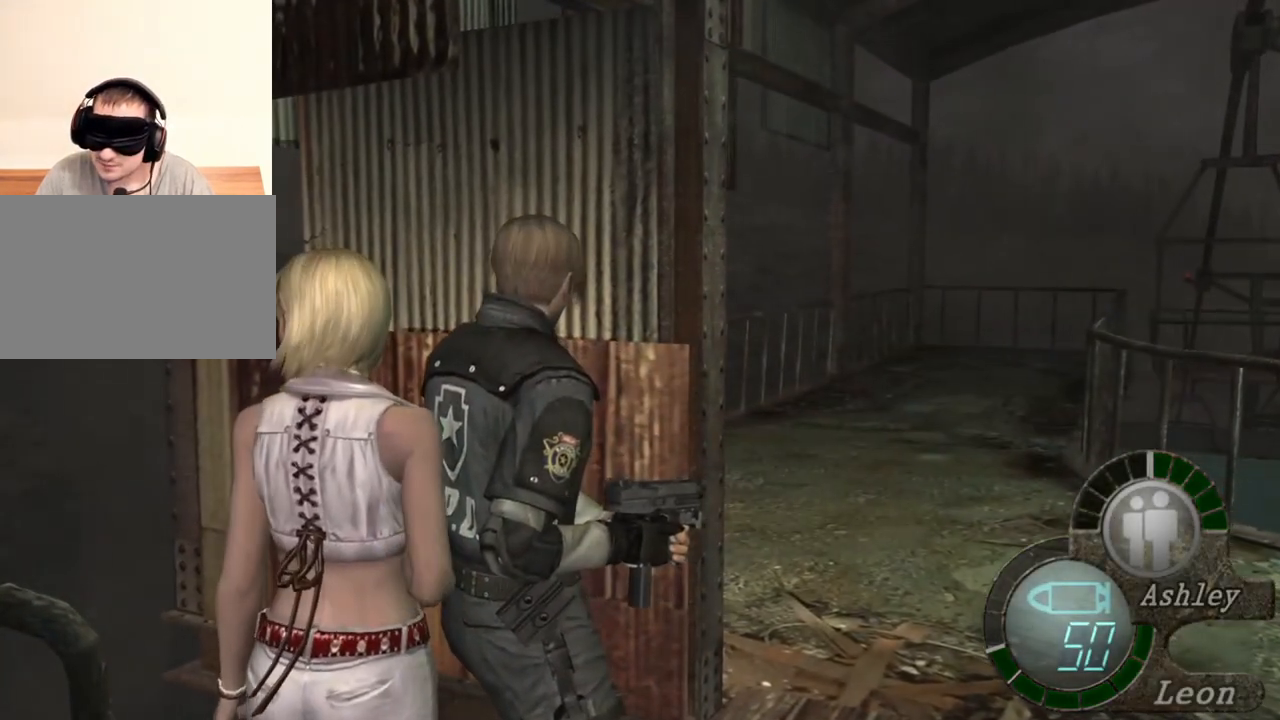
{"keys": [], "mouse": [], "events": []}
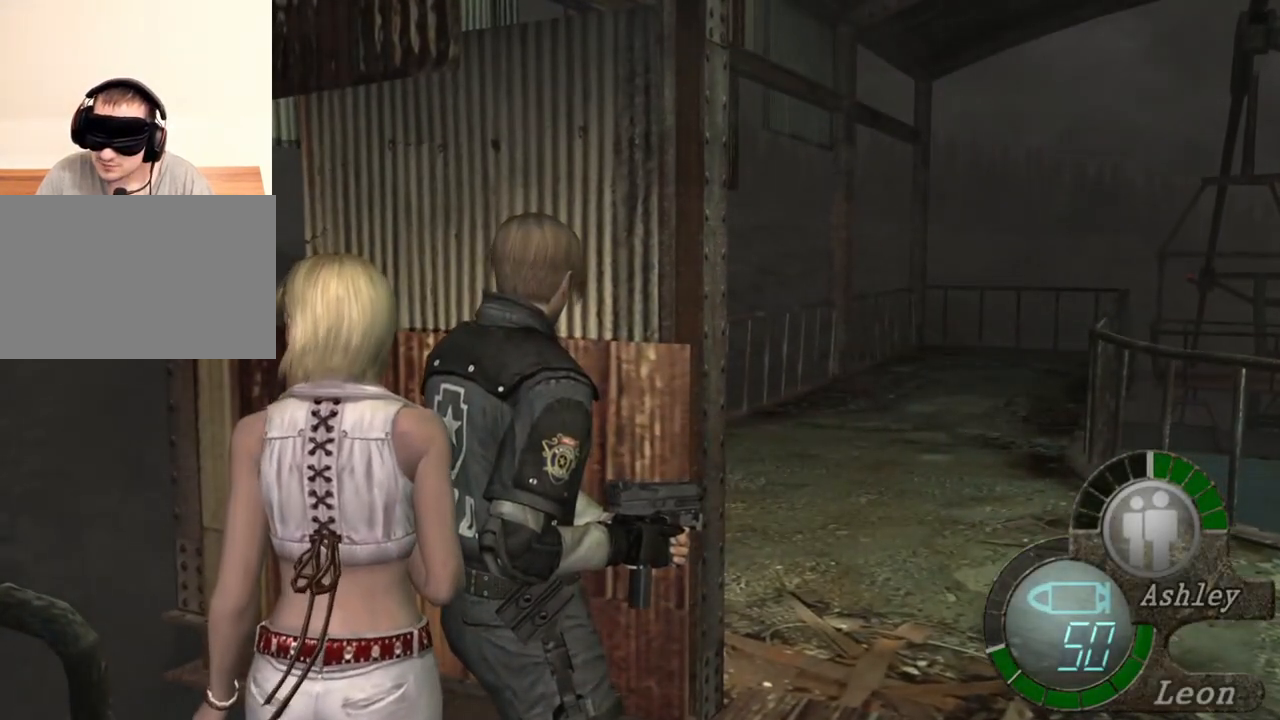
{"keys": [], "mouse": [], "events": []}
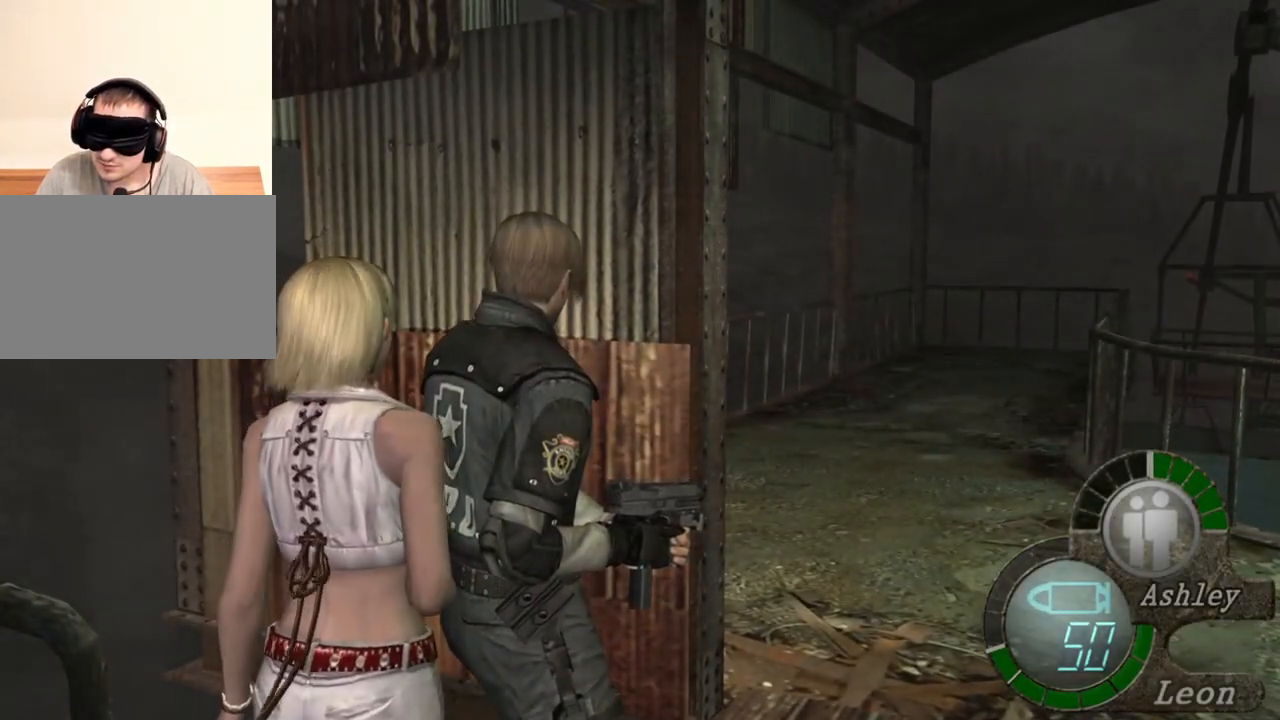
{"keys": [], "mouse": [], "events": []}
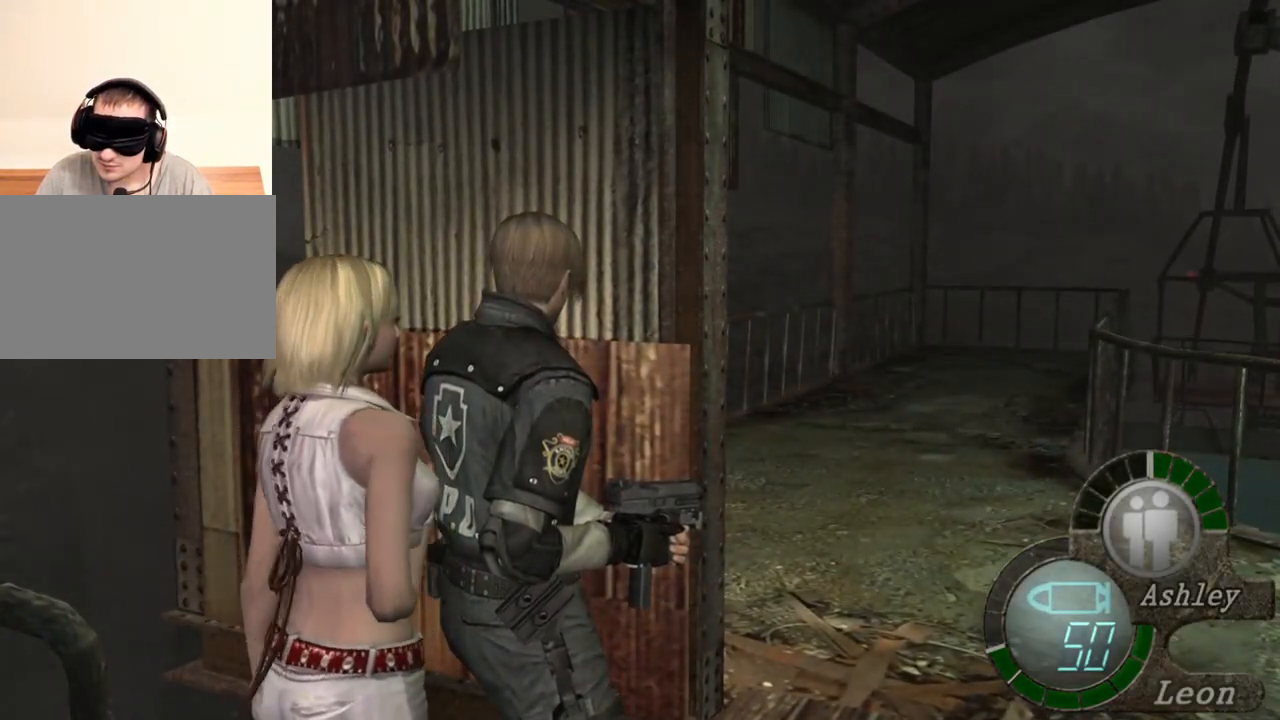
{"keys": [], "mouse": [], "events": []}
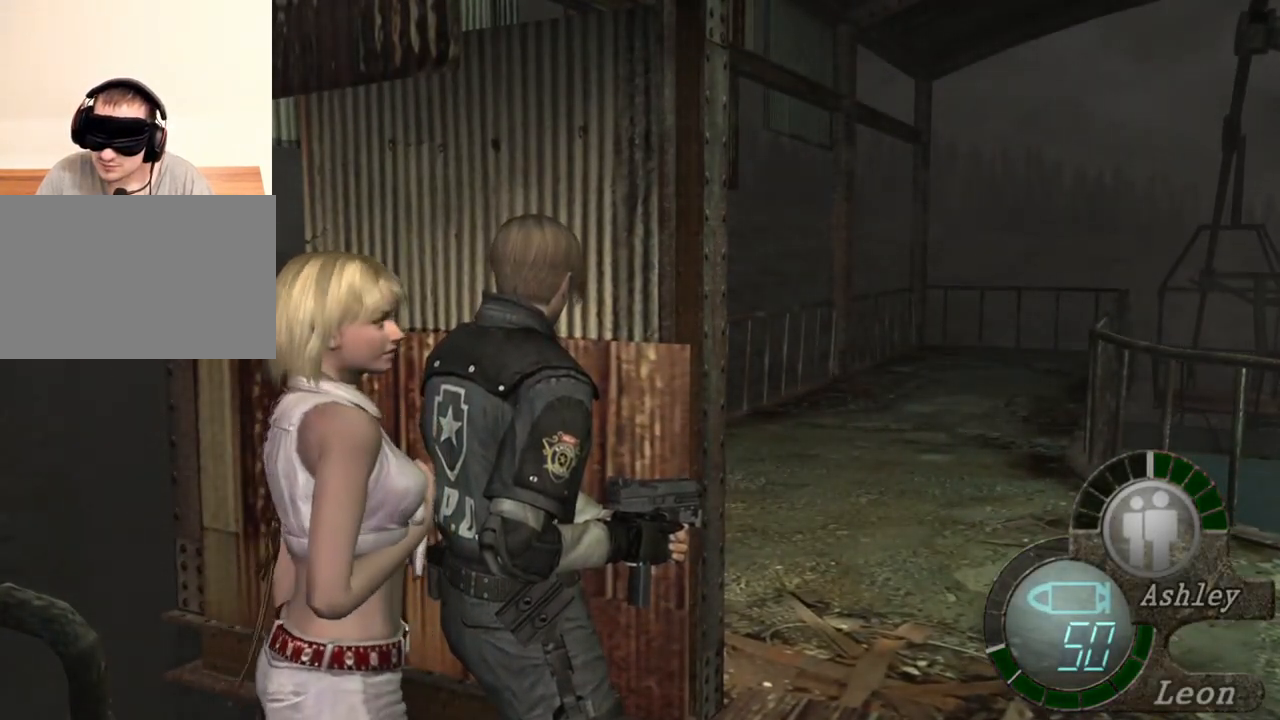
{"keys": [], "mouse": [], "events": []}
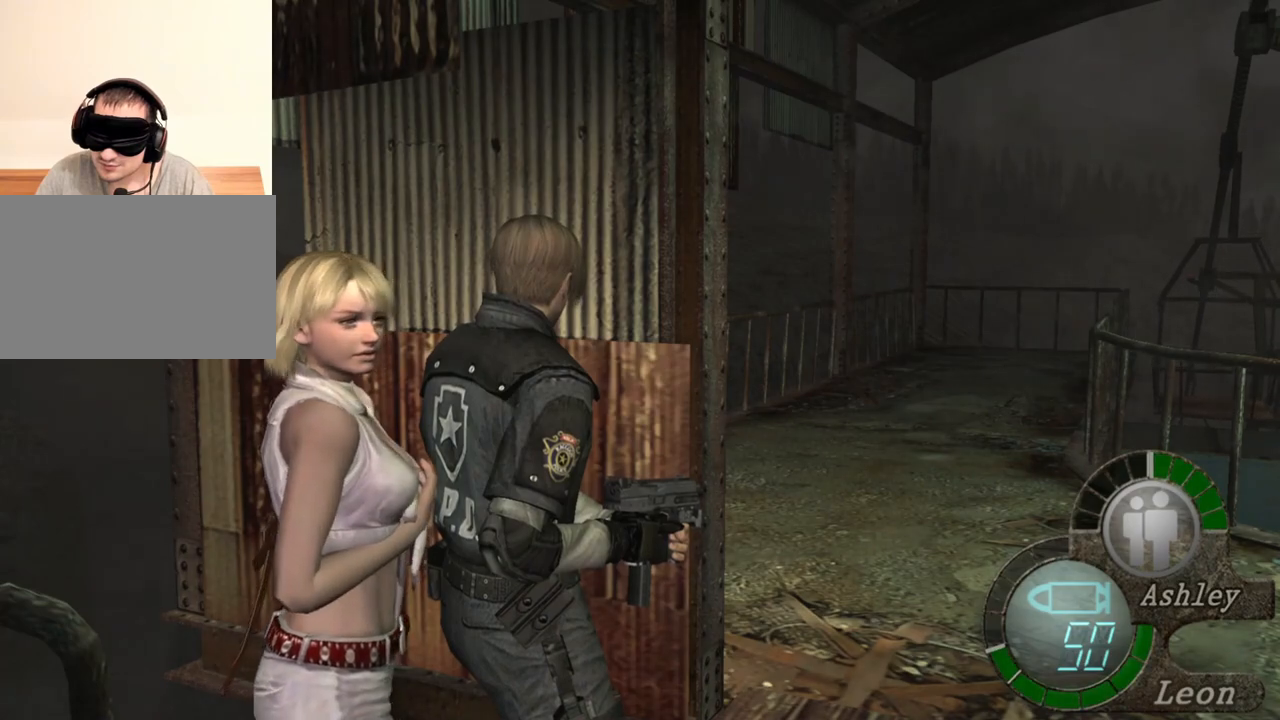
{"keys": [], "mouse": [], "events": []}
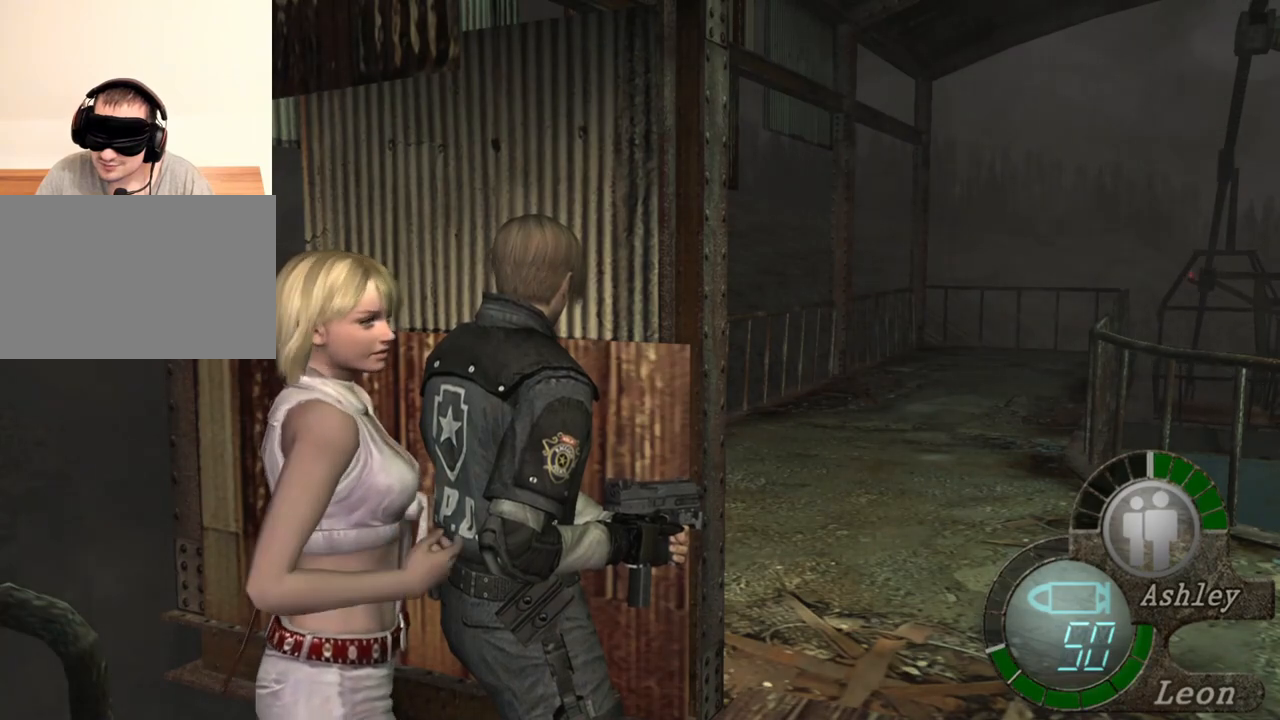
{"keys": [], "mouse": [], "events": []}
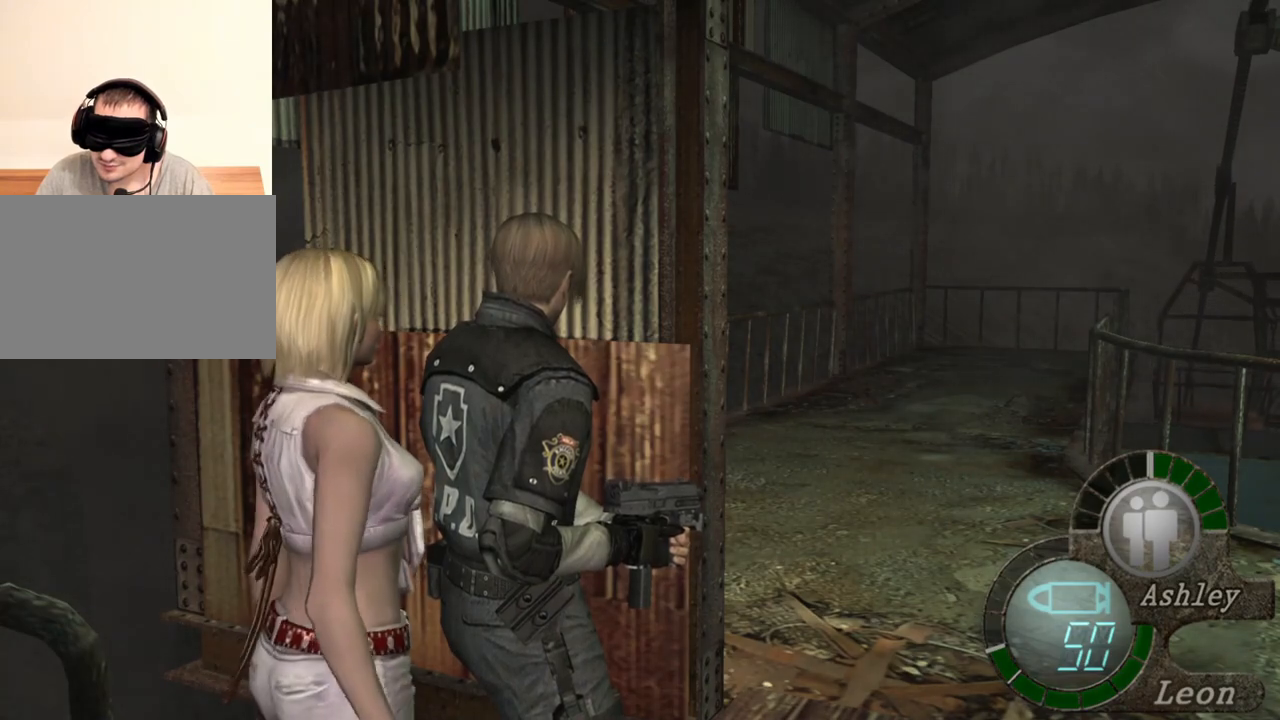
{"keys": [], "mouse": [], "events": []}
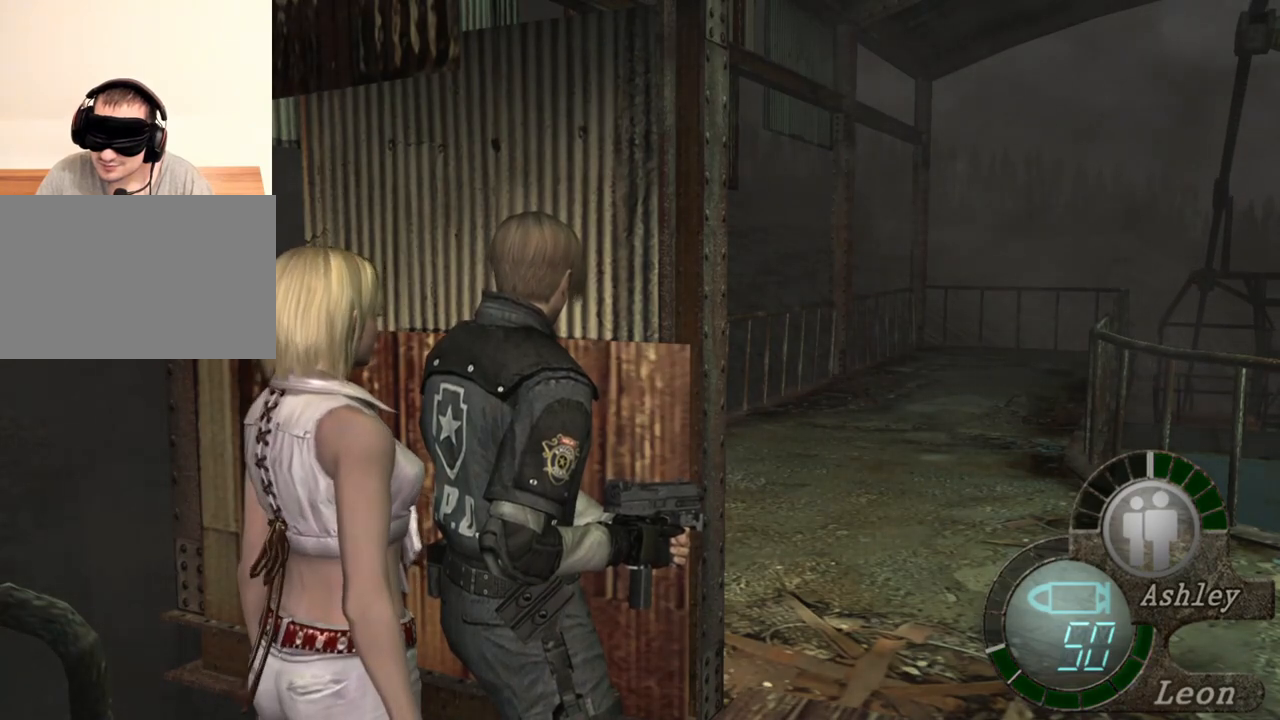
{"keys": ["shift", "w"], "mouse": [], "events": [[334, "w", "down"], [367, "shift", "down"]]}
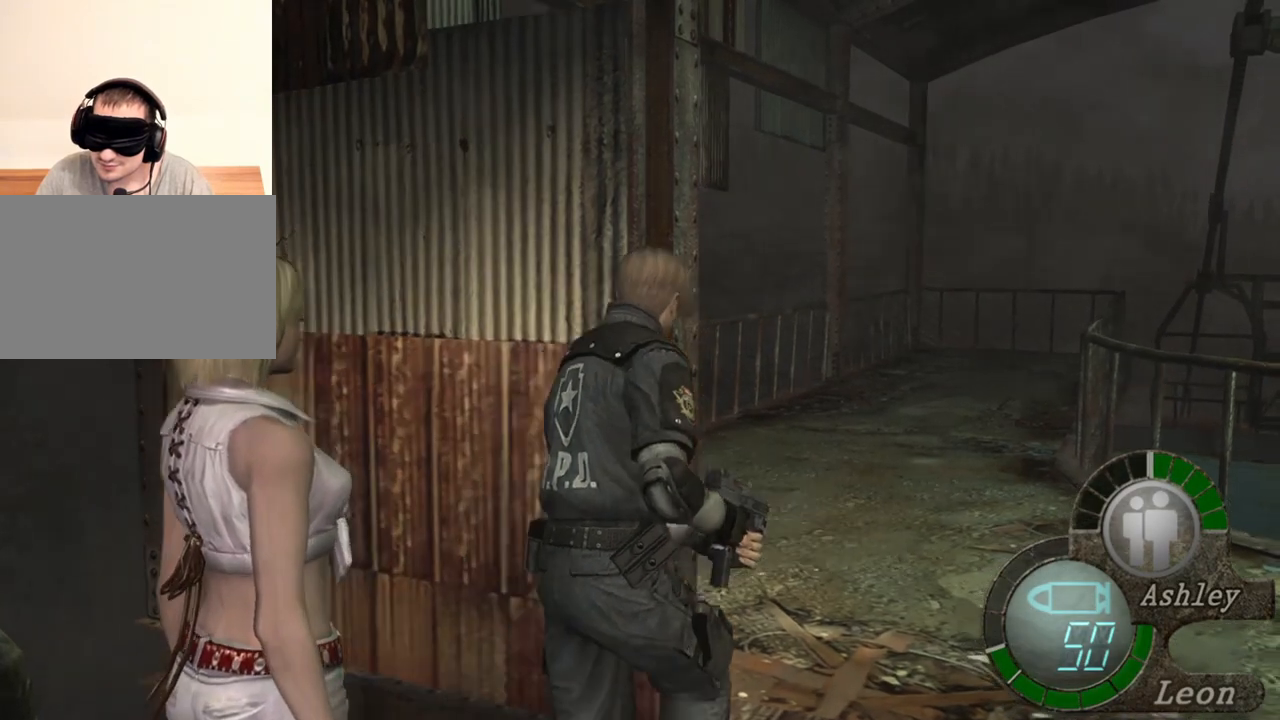
{"keys": ["shift", "w"], "mouse": [], "events": []}
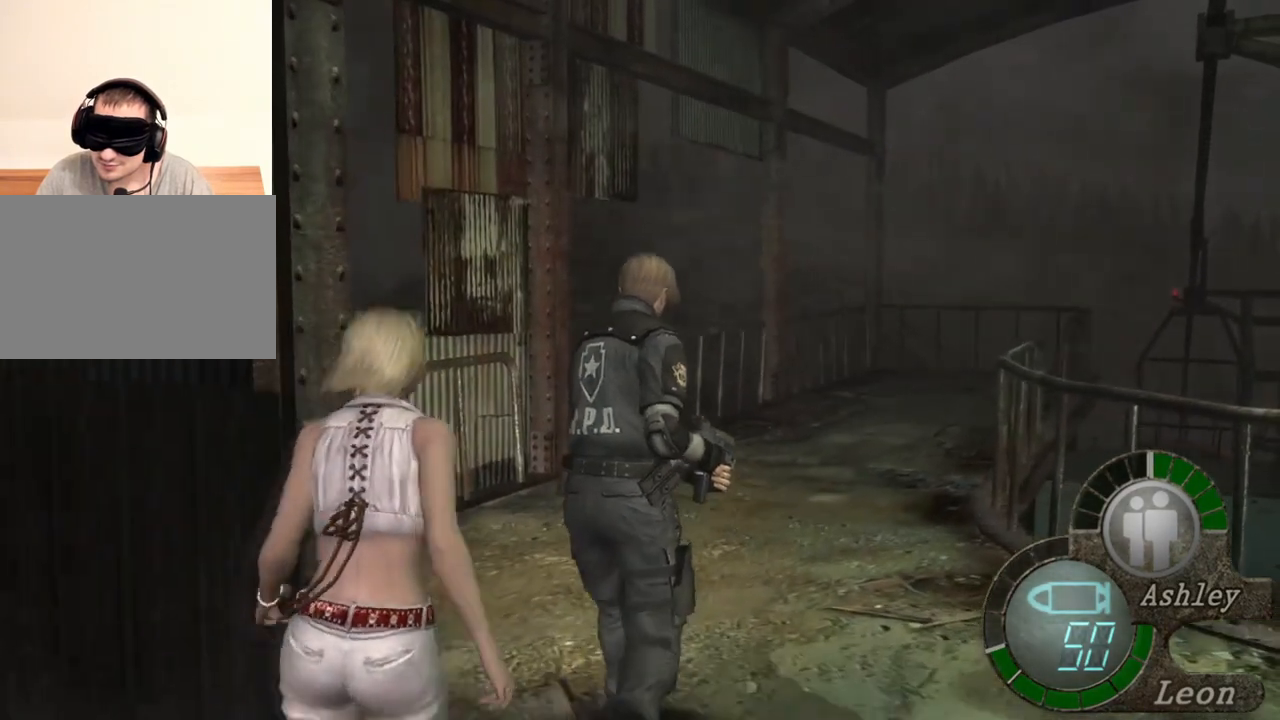
{"keys": ["shift", "w"], "mouse": [], "events": []}
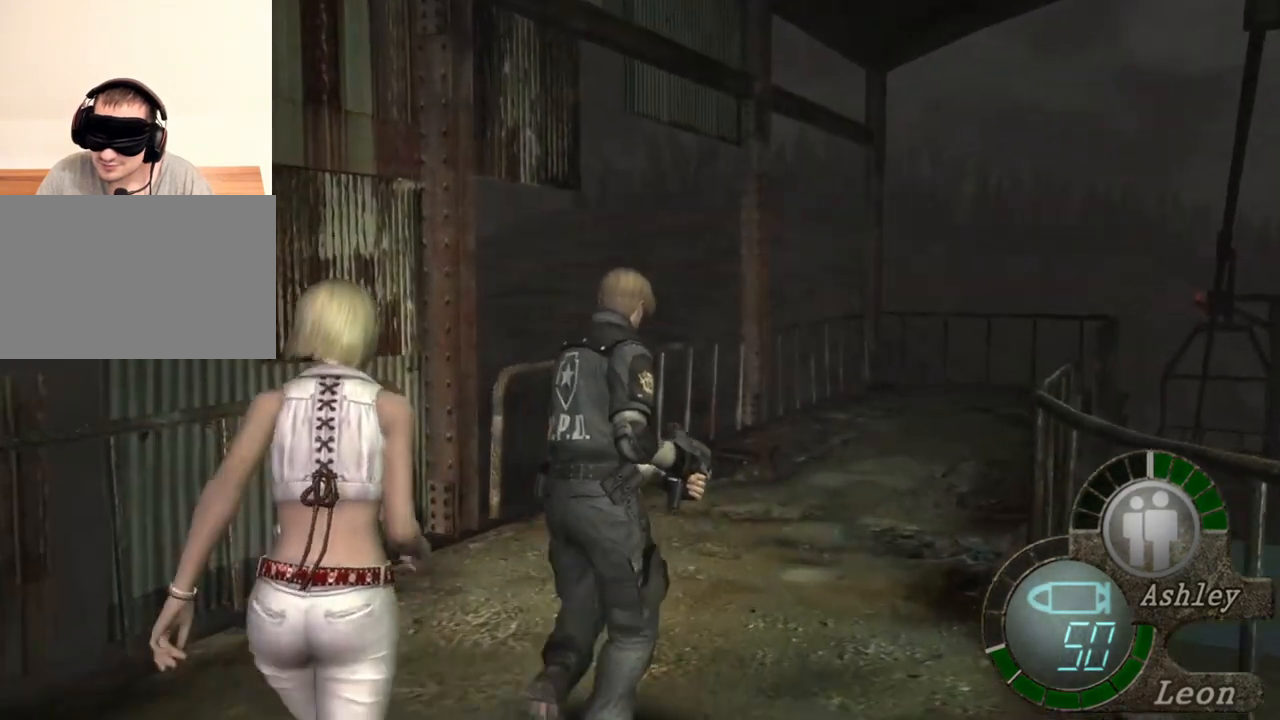
{"keys": ["shift", "w"], "mouse": [], "events": []}
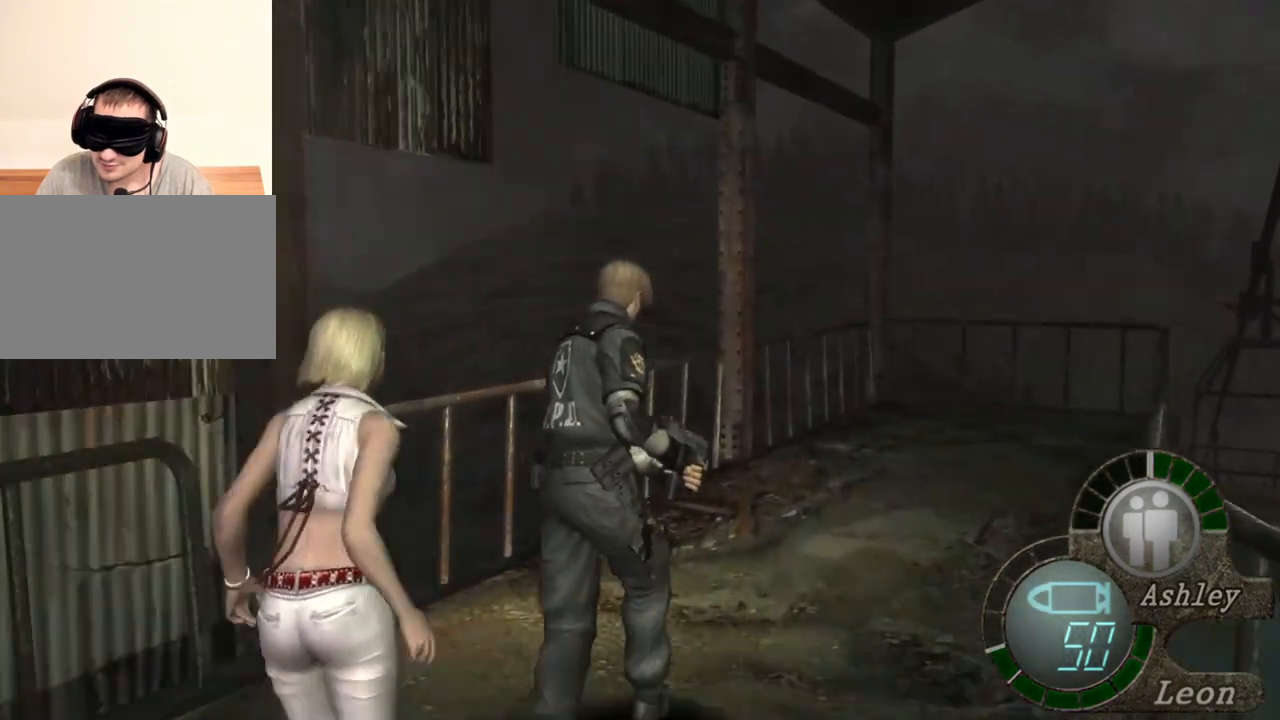
{"keys": ["shift", "w"], "mouse": [], "events": []}
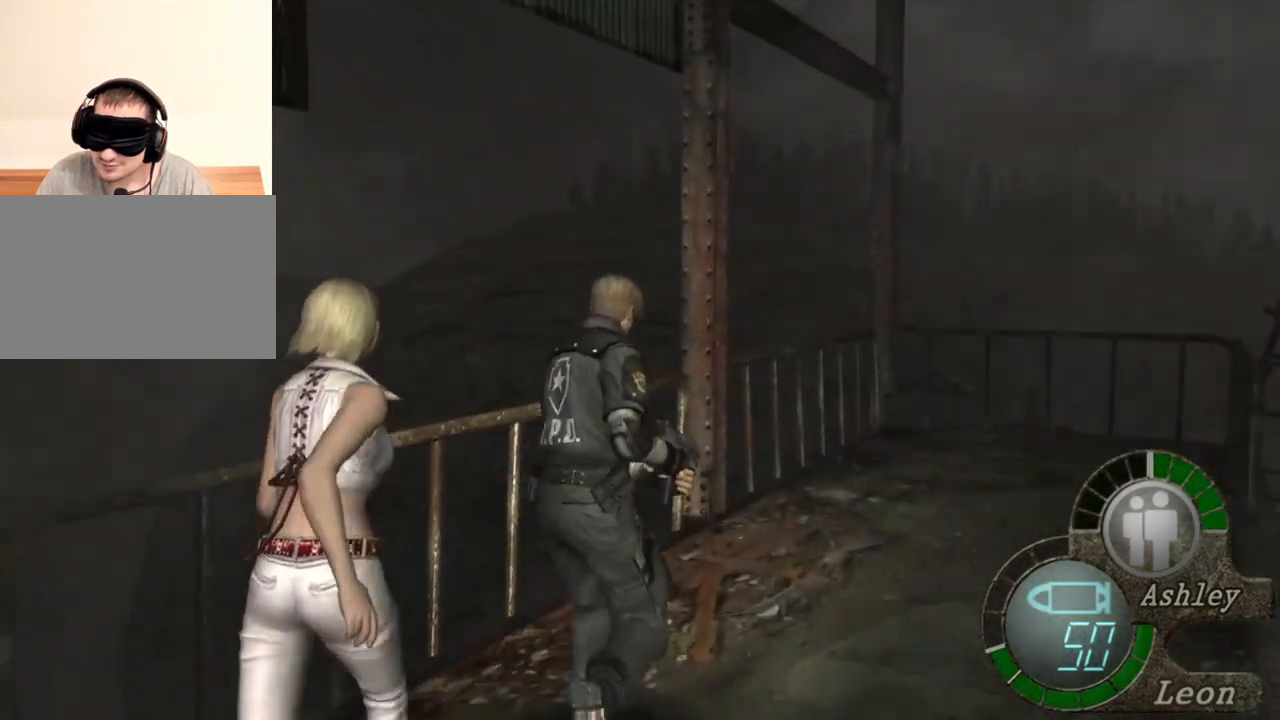
{"keys": ["shift", "w"], "mouse": [], "events": []}
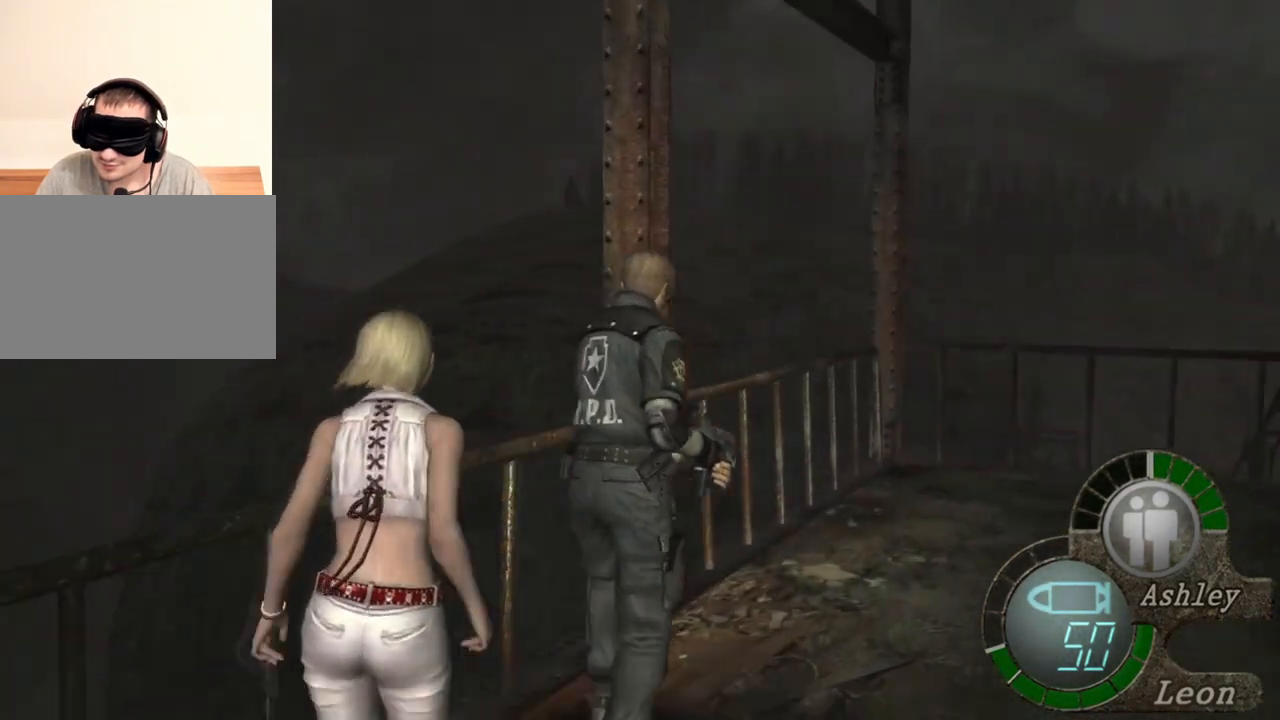
{"keys": [], "mouse": [], "events": [[334, "shift", "up"], [334, "w", "up"]]}
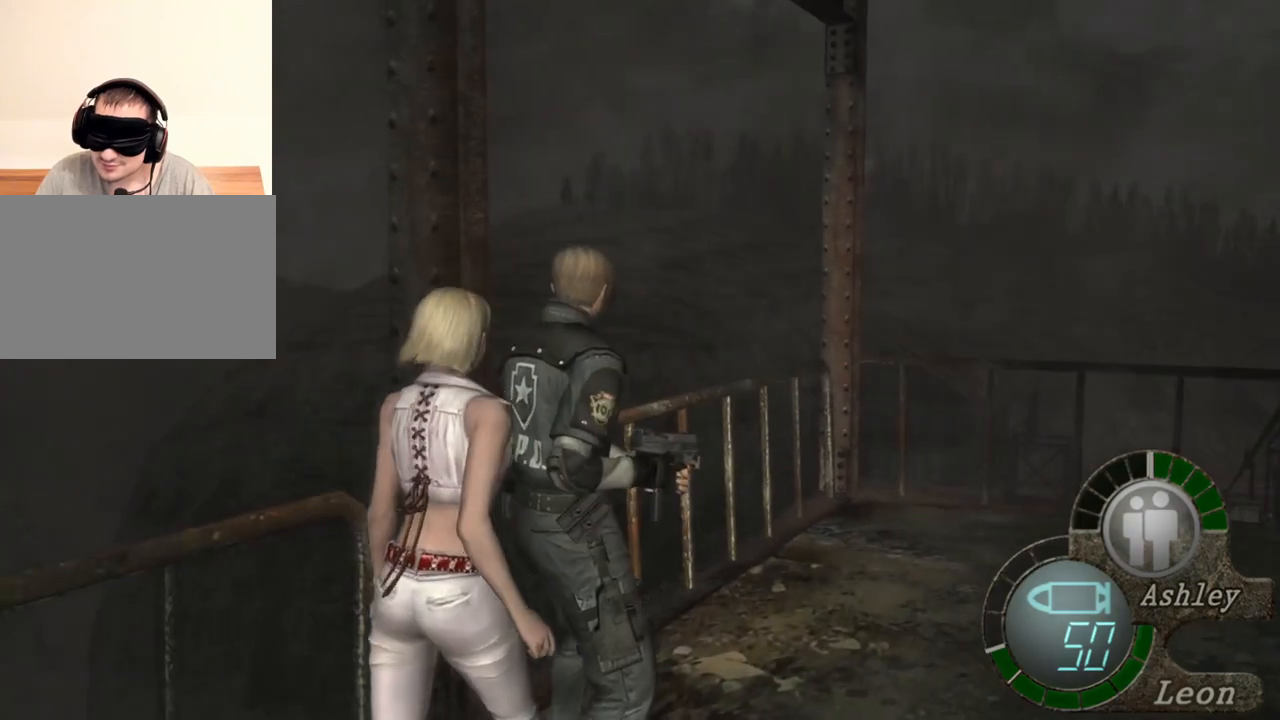
{"keys": [], "mouse": [], "events": []}
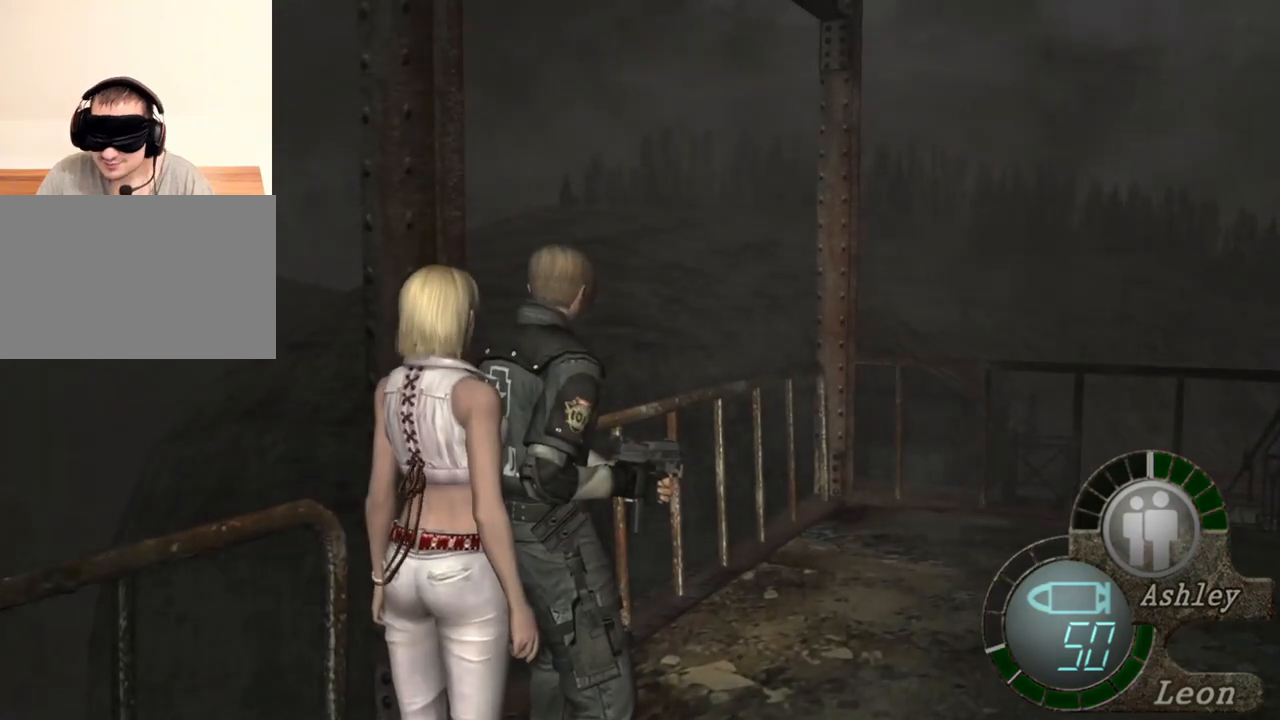
{"keys": [], "mouse": [], "events": []}
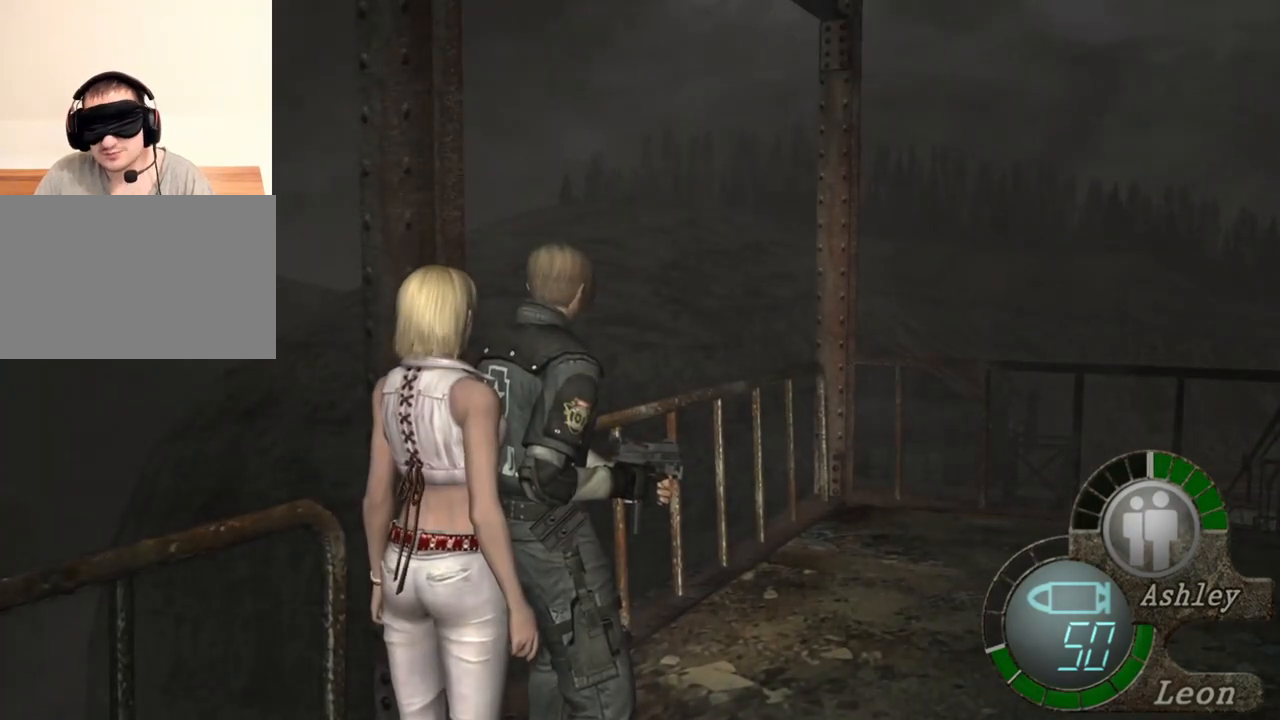
{"keys": [], "mouse": [], "events": []}
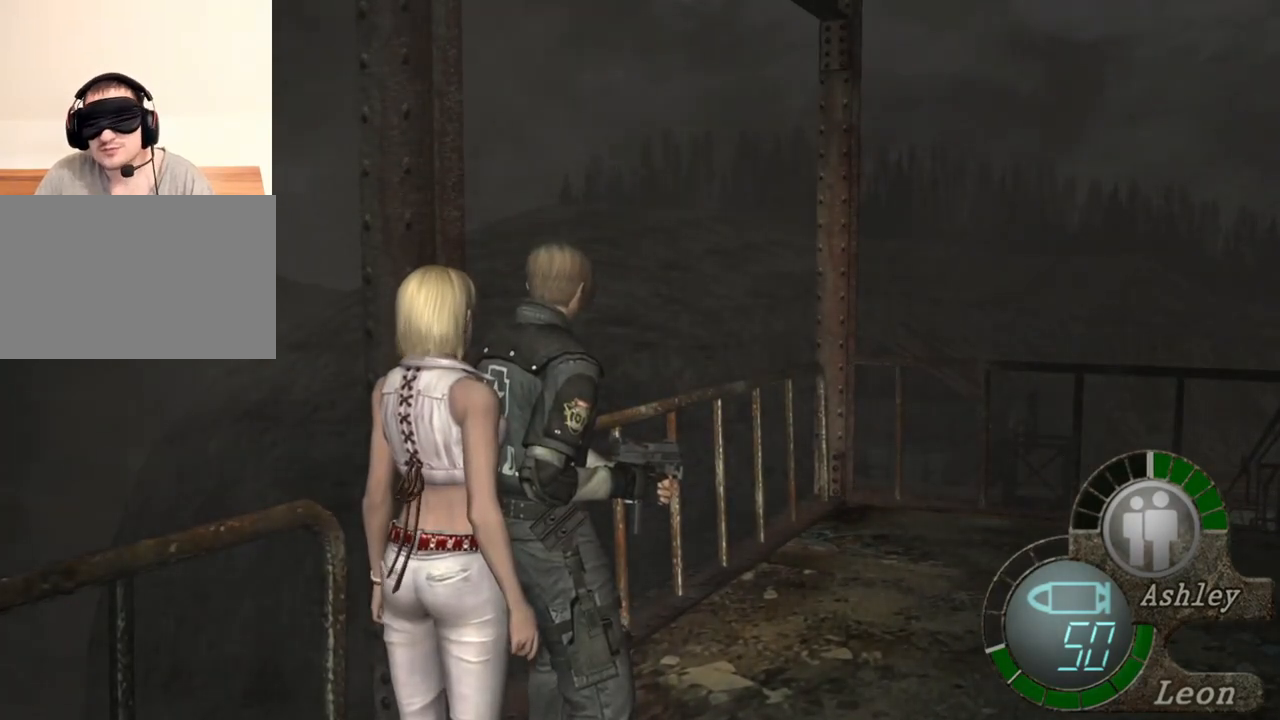
{"keys": ["d"], "mouse": [], "events": [[134, "d", "down"], [300, "d", "up"], [334, "d", "down"], [434, "d", "up"], [467, "d", "down"]]}
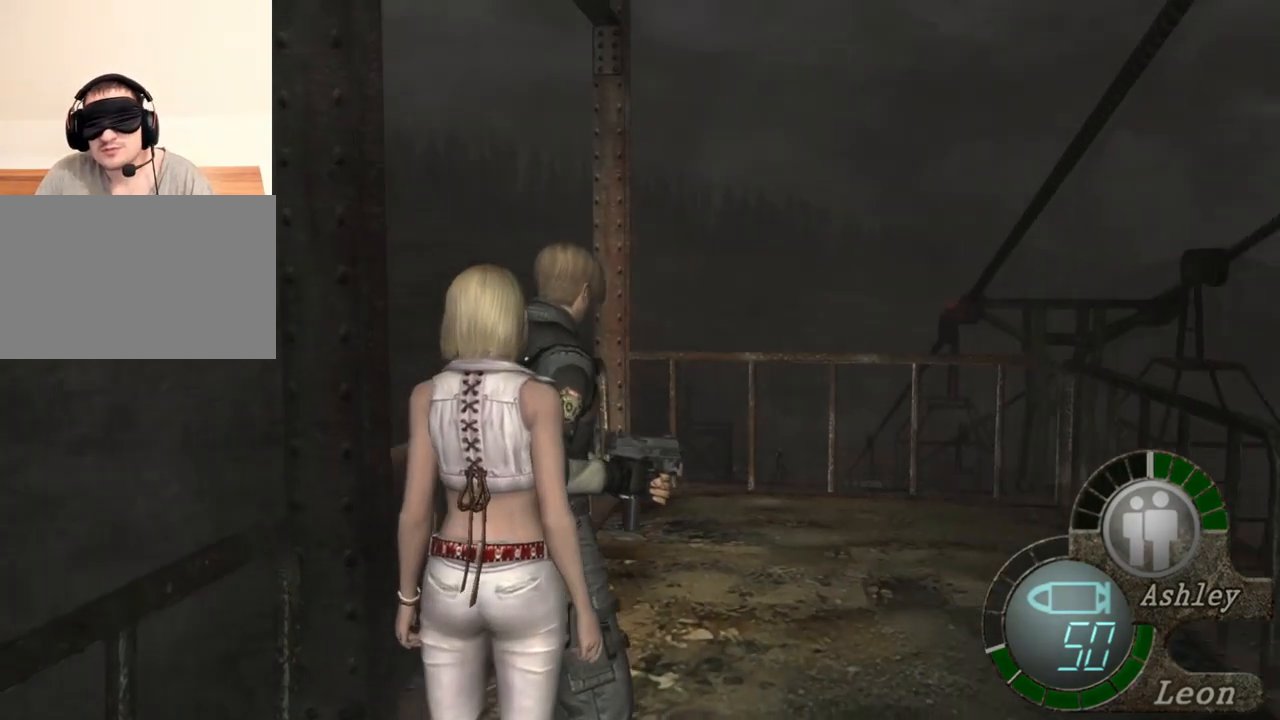
{"keys": ["d"], "mouse": [], "events": [[67, "d", "up"], [134, "d", "down"]]}
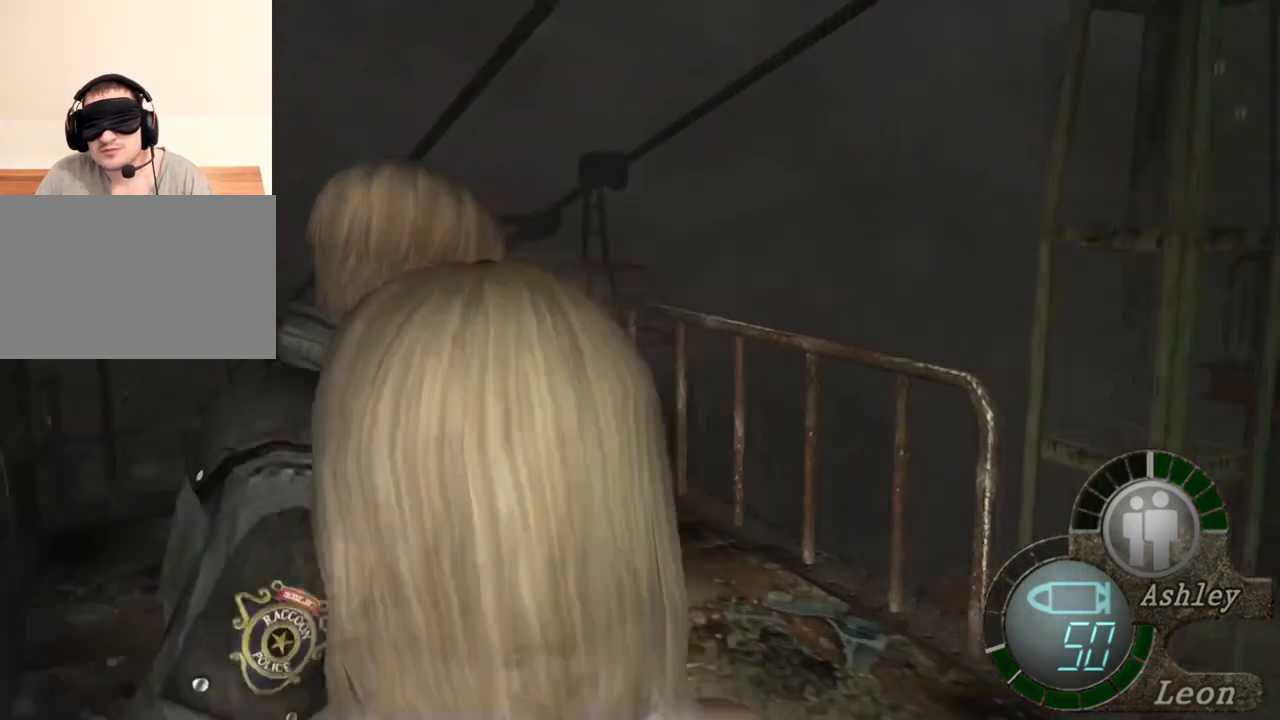
{"keys": [], "mouse": [], "events": [[34, "d", "up"]]}